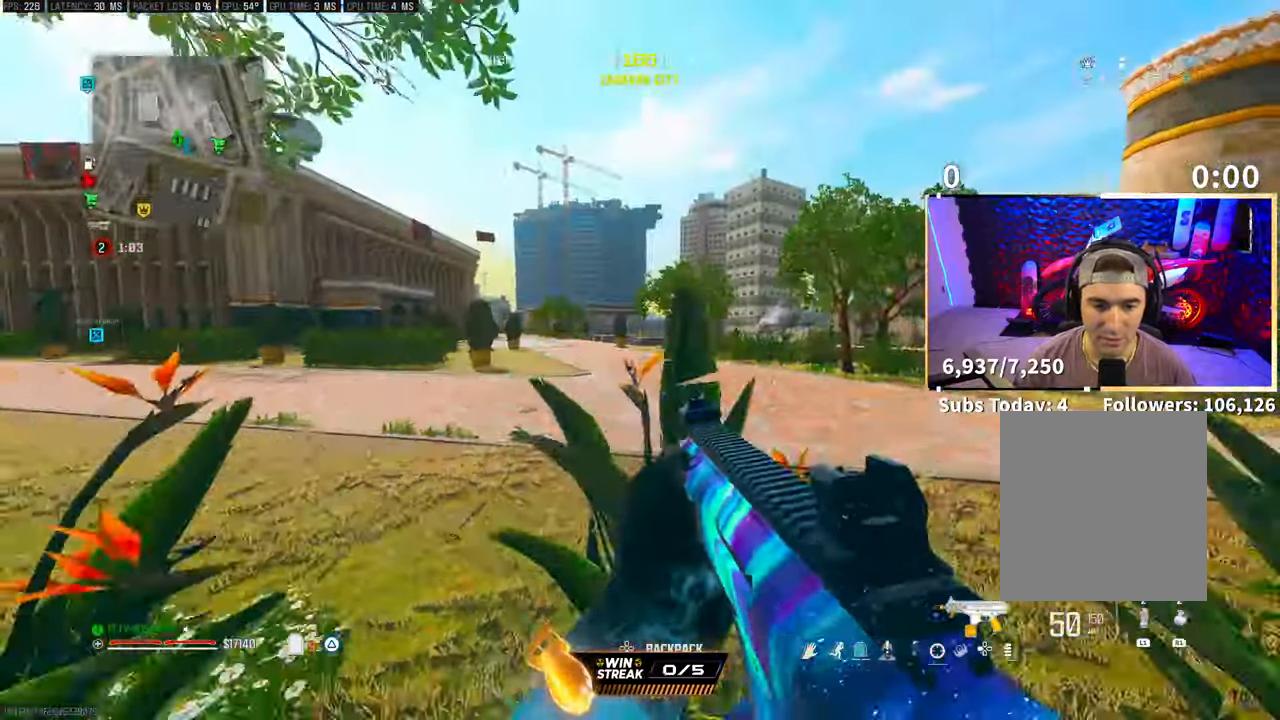
Gameplay with a controller (PlayStation layout); each line is a JSON object with the inputs held at the frame after it. "events" lists button and stick changes between this image and that frame as [ms after this image, input, new state], when the widget could be followed in between.
{"buttons": [], "left_stick": "center", "right_stick": "center", "events": [[133, "right_stick", "left"], [167, "left_stick", "center"], [267, "right_stick", "center"]]}
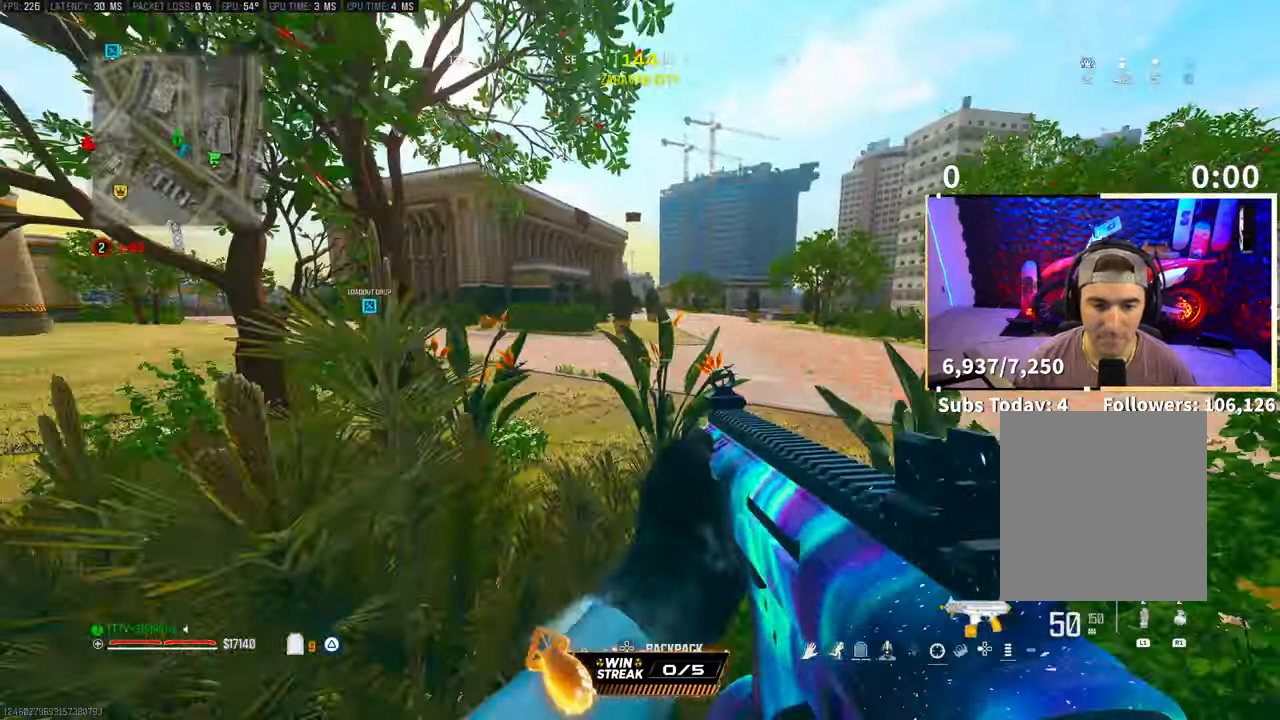
{"buttons": ["TRIANGLE"], "left_stick": "center", "right_stick": "center", "events": [[17, "right_stick", "left"], [167, "left_stick", "up-left"], [167, "right_stick", "center"], [267, "left_stick", "left"], [317, "TRIANGLE", "down"], [367, "TRIANGLE", "up"], [367, "left_stick", "center"], [433, "TRIANGLE", "down"]]}
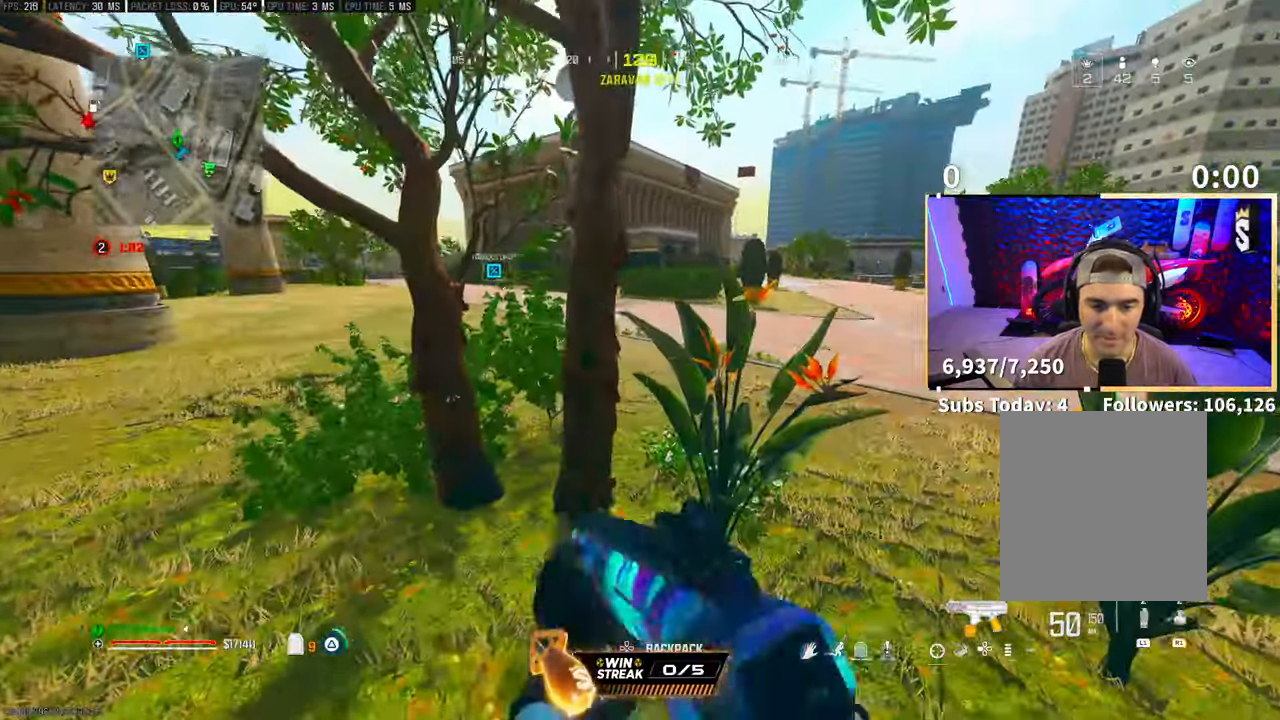
{"buttons": [], "left_stick": "center", "right_stick": "right", "events": [[17, "TRIANGLE", "up"], [183, "left_stick", "left"], [233, "right_stick", "right"], [417, "left_stick", "center"]]}
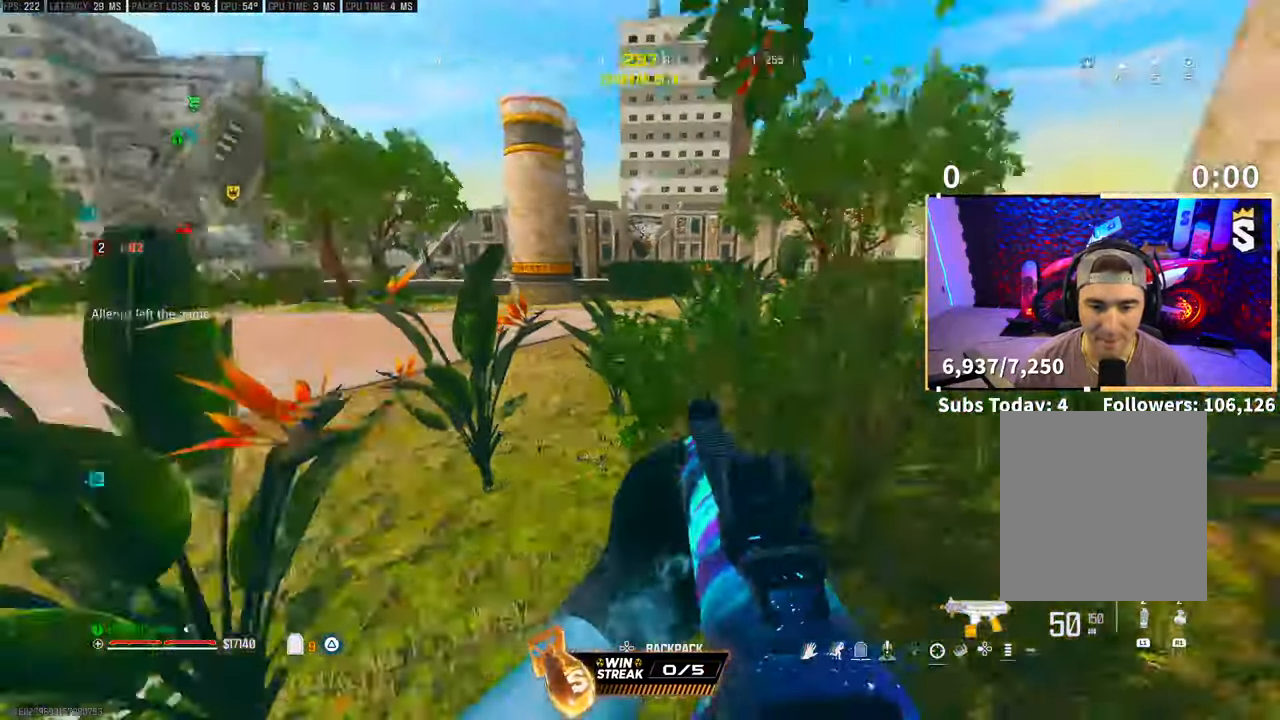
{"buttons": ["TRIANGLE"], "left_stick": "down", "right_stick": "center", "events": [[17, "right_stick", "center"], [317, "CROSS", "down"], [433, "TRIANGLE", "down"], [467, "CROSS", "up"], [467, "left_stick", "down"]]}
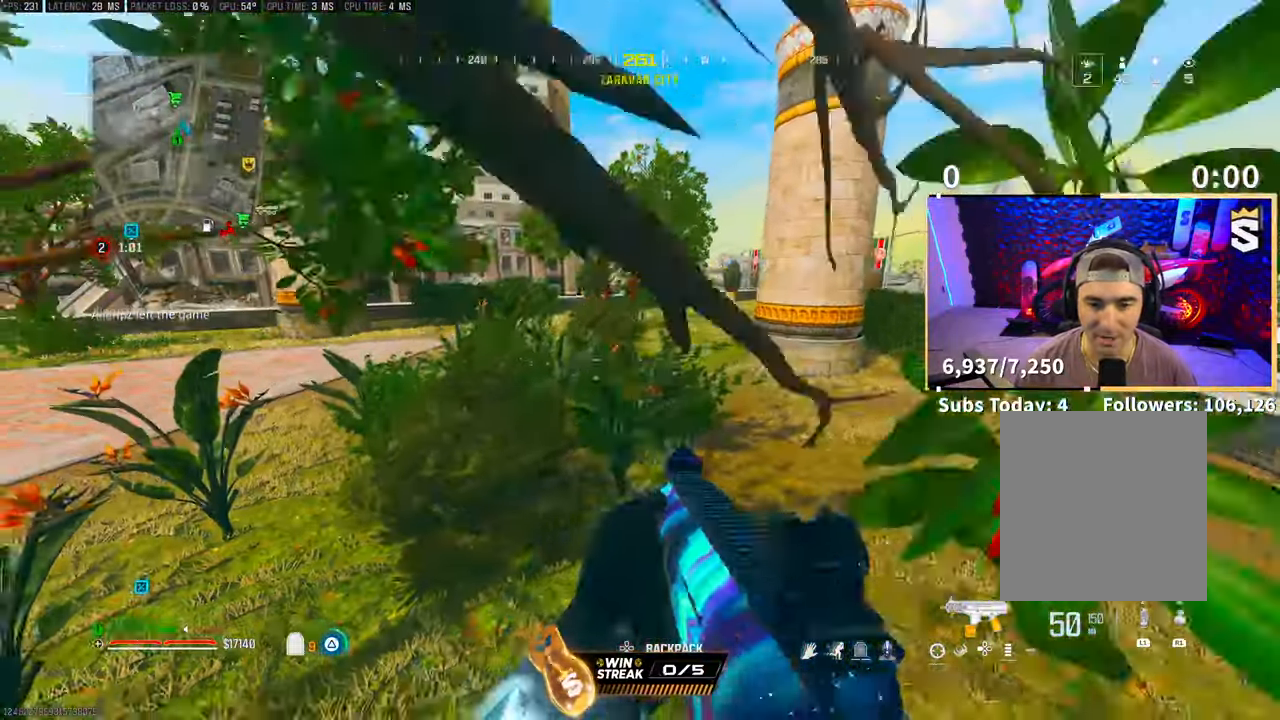
{"buttons": [], "left_stick": "down", "right_stick": "left", "events": [[17, "TRIANGLE", "up"], [67, "TRIANGLE", "down"], [133, "TRIANGLE", "up"], [433, "right_stick", "left"]]}
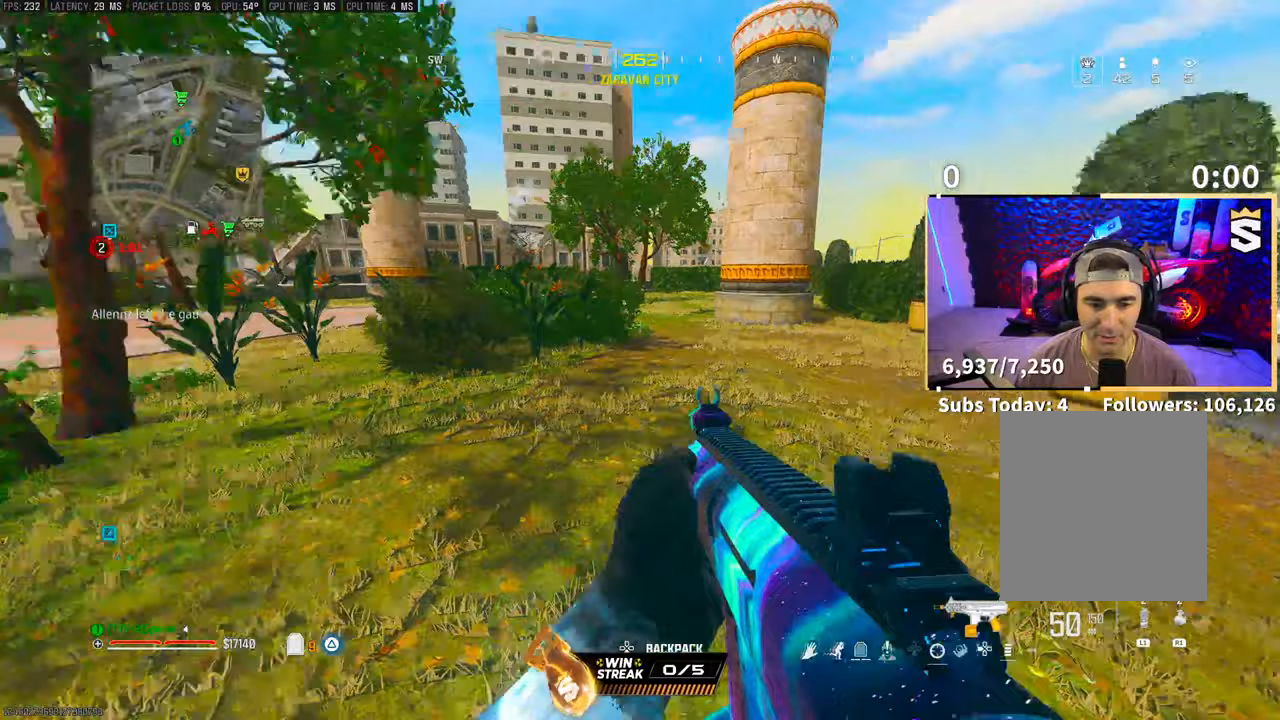
{"buttons": [], "left_stick": "up-right", "right_stick": "right", "events": [[117, "right_stick", "center"], [167, "left_stick", "down-right"], [283, "left_stick", "right"], [367, "right_stick", "right"], [467, "left_stick", "up-right"]]}
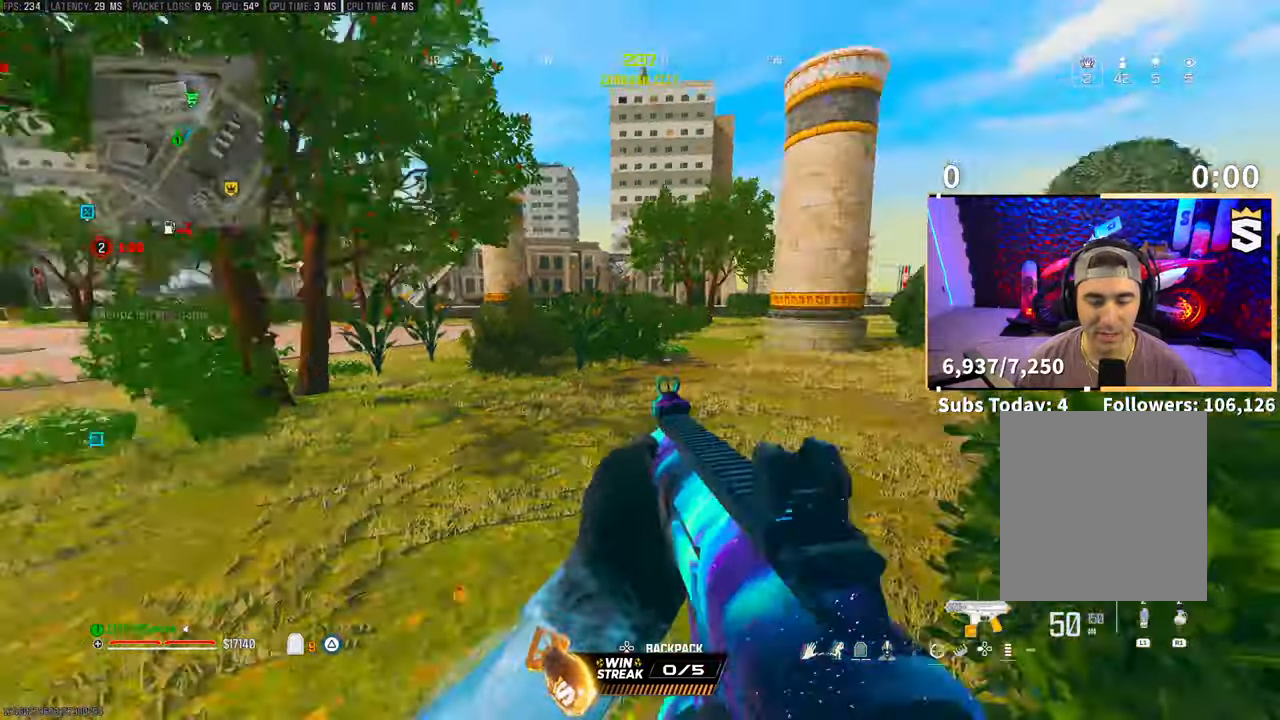
{"buttons": ["L3"], "left_stick": "up", "right_stick": "center"}
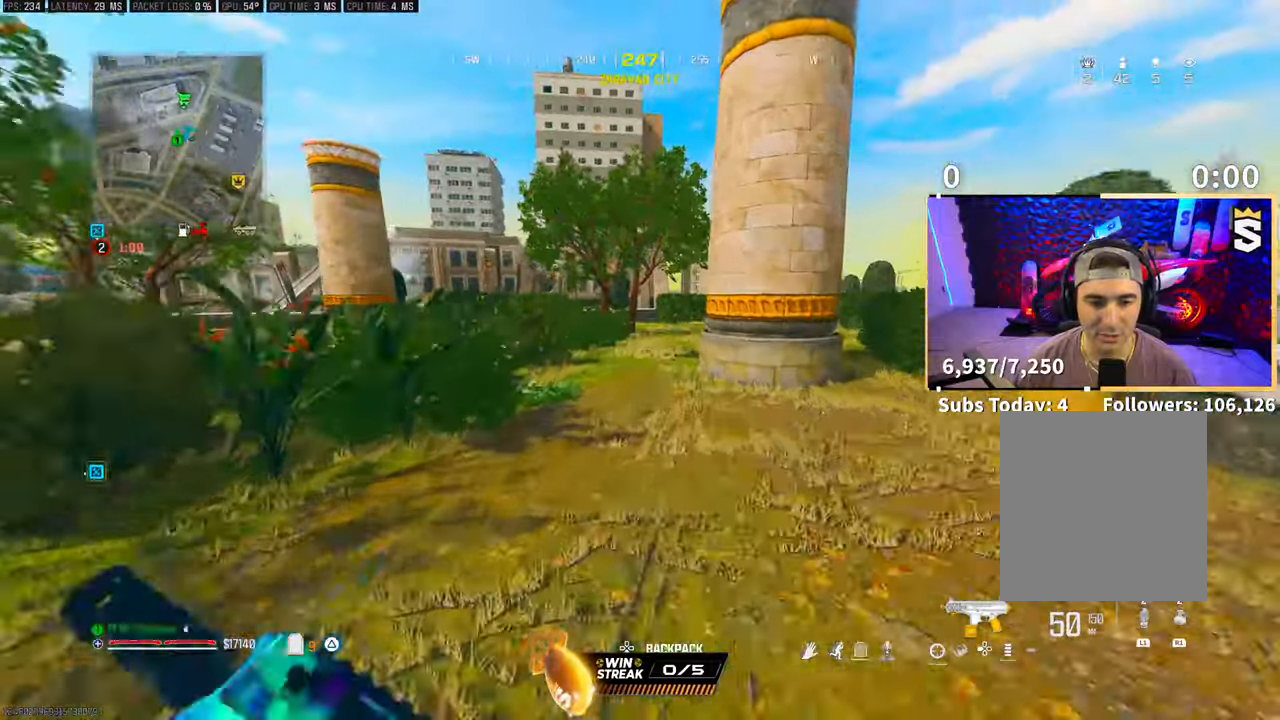
{"buttons": ["CROSS", "R3"], "left_stick": "center", "right_stick": "left", "events": [[17, "L3", "up"], [33, "right_stick", "right"], [167, "right_stick", "center"], [217, "R3", "down"], [267, "left_stick", "up-right"], [333, "R3", "up"], [417, "R3", "down"], [417, "right_stick", "left"], [433, "CROSS", "down"], [433, "left_stick", "center"]]}
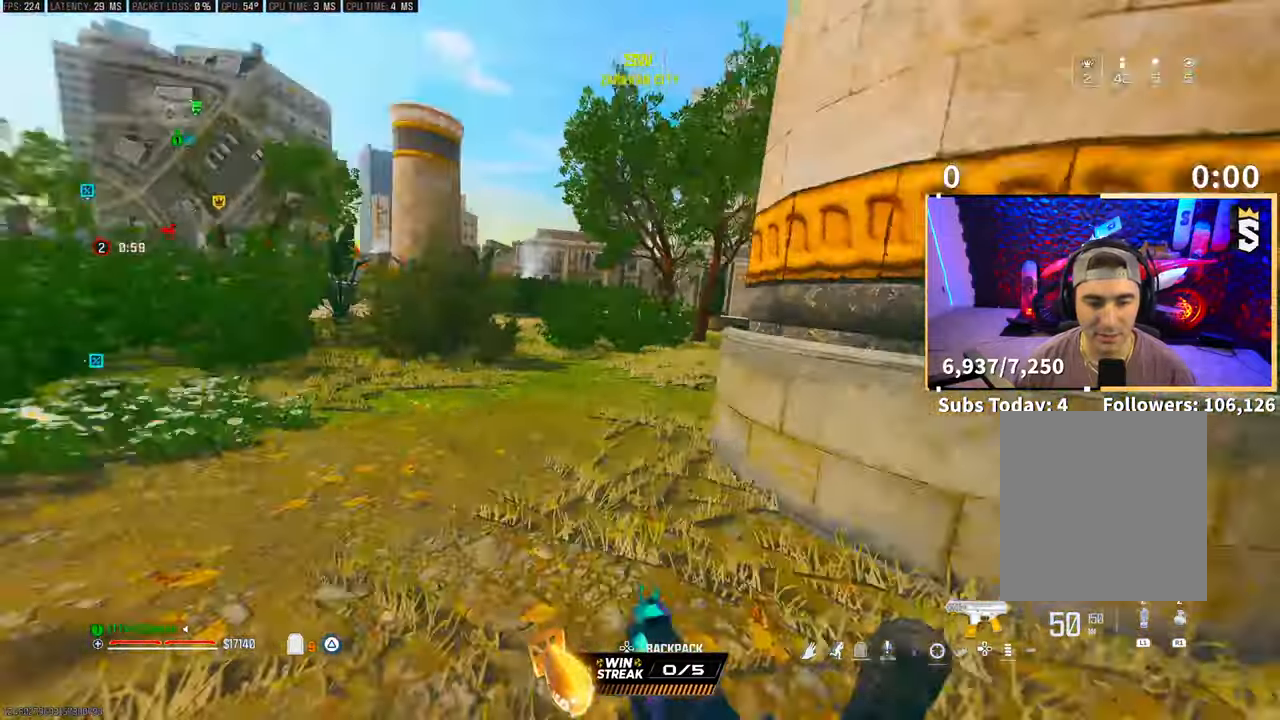
{"buttons": [], "left_stick": "center", "right_stick": "center", "events": [[17, "R3", "up"], [17, "right_stick", "center"], [67, "CROSS", "up"]]}
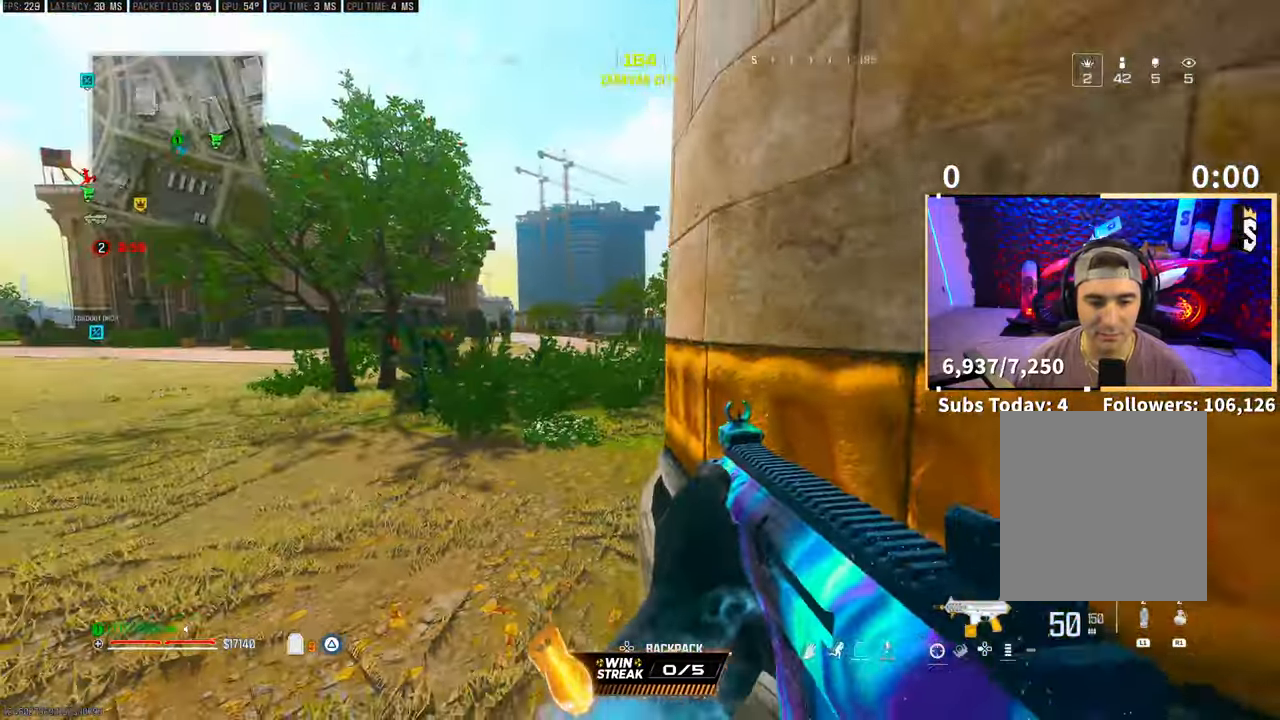
{"buttons": ["L3"], "left_stick": "up-left", "right_stick": "center", "events": [[67, "left_stick", "left"], [233, "right_stick", "left"], [317, "left_stick", "up-left"], [433, "L3", "down"], [467, "right_stick", "center"]]}
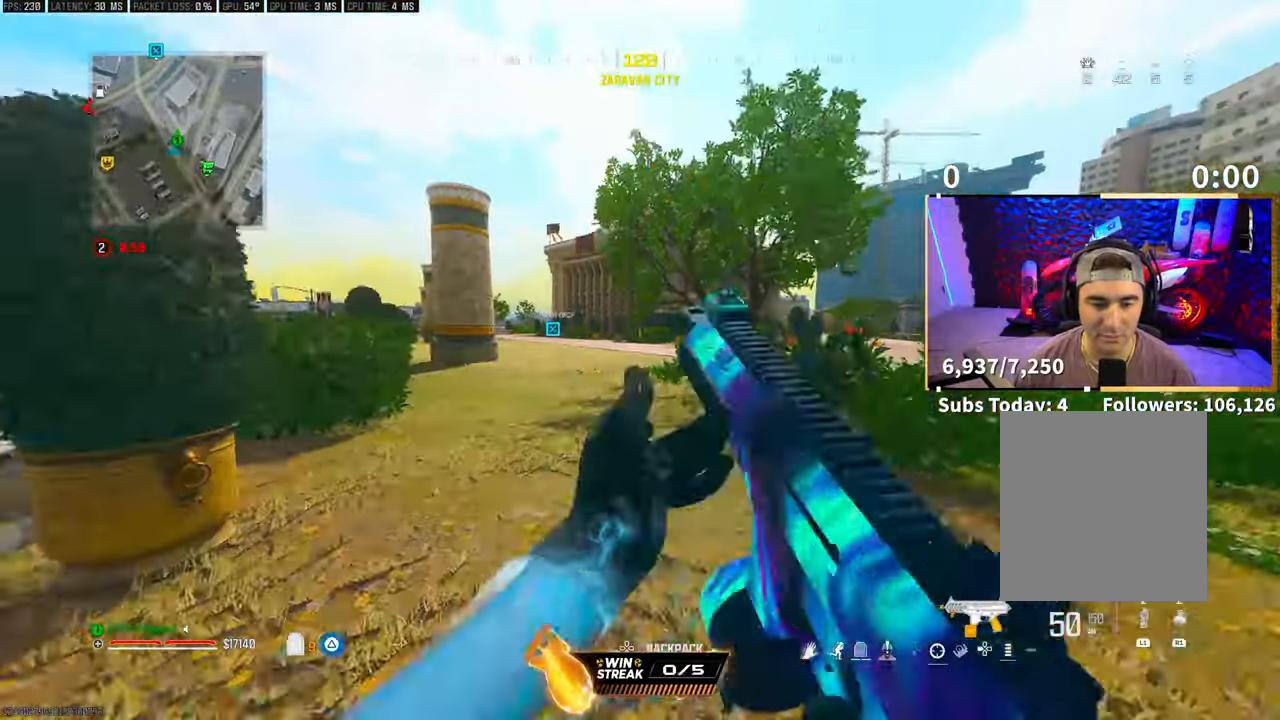
{"buttons": ["CROSS"], "left_stick": "up", "right_stick": "center", "events": [[33, "L3", "up"], [133, "R3", "down"], [233, "R3", "up"], [317, "R3", "down"], [333, "CROSS", "down"], [417, "left_stick", "up"], [483, "R3", "up"]]}
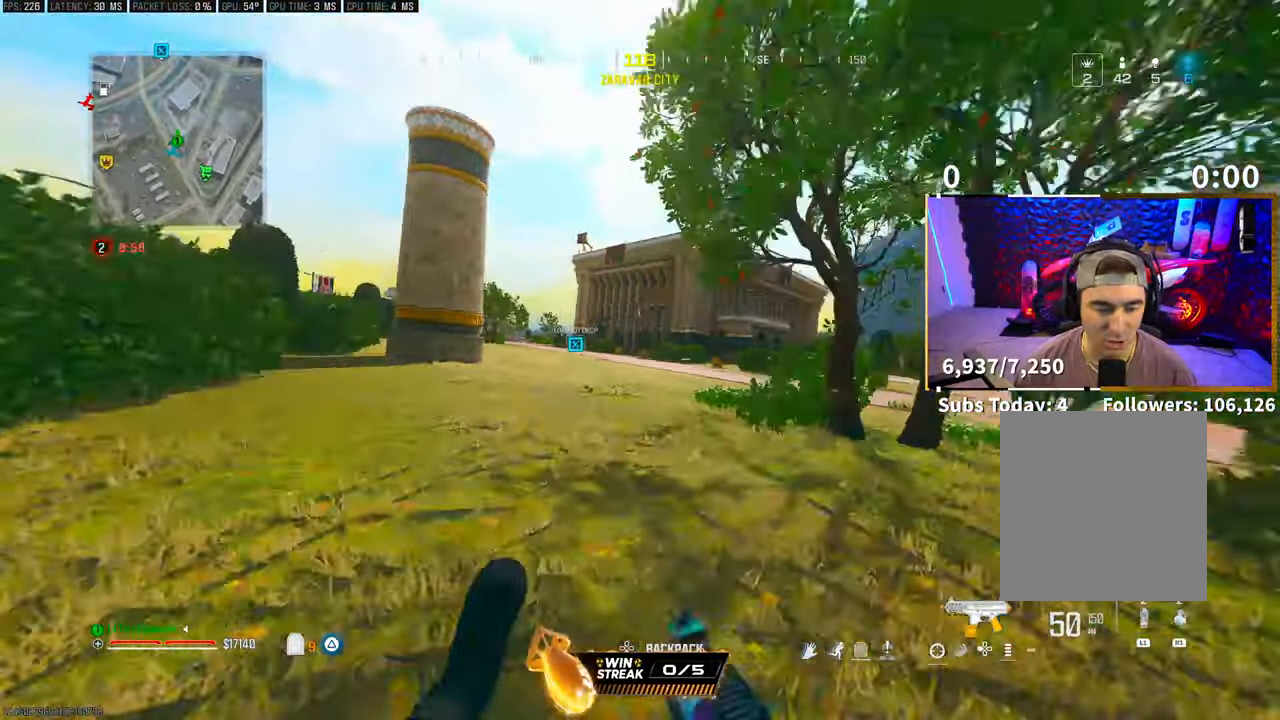
{"buttons": ["TRIANGLE"], "left_stick": "up-left", "right_stick": "center", "events": [[17, "CROSS", "up"], [167, "L3", "down"], [267, "CROSS", "down"], [267, "L3", "up"], [317, "TRIANGLE", "down"], [333, "left_stick", "up-left"], [367, "TRIANGLE", "up"], [417, "CROSS", "up"], [433, "TRIANGLE", "down"]]}
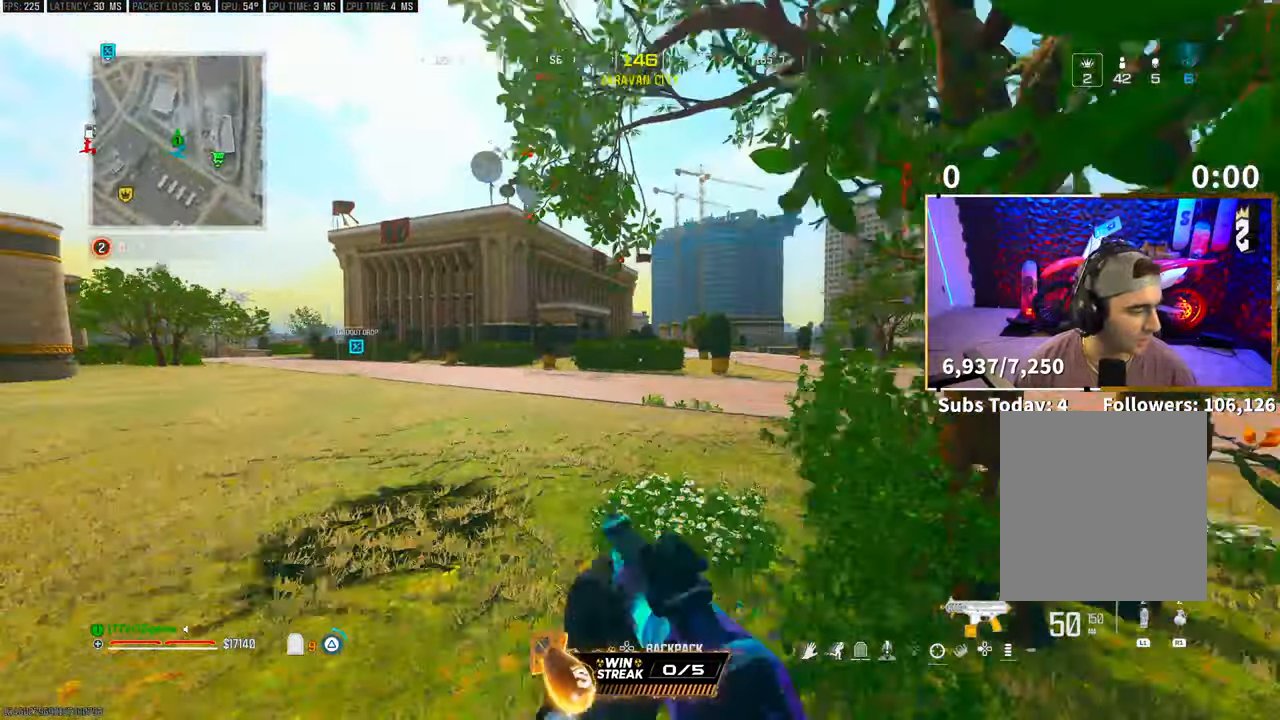
{"buttons": ["CROSS", "R3"], "left_stick": "up", "right_stick": "center", "events": [[17, "TRIANGLE", "up"], [217, "R3", "down"], [367, "R3", "up"], [417, "R3", "down"], [433, "left_stick", "up"], [467, "CROSS", "down"]]}
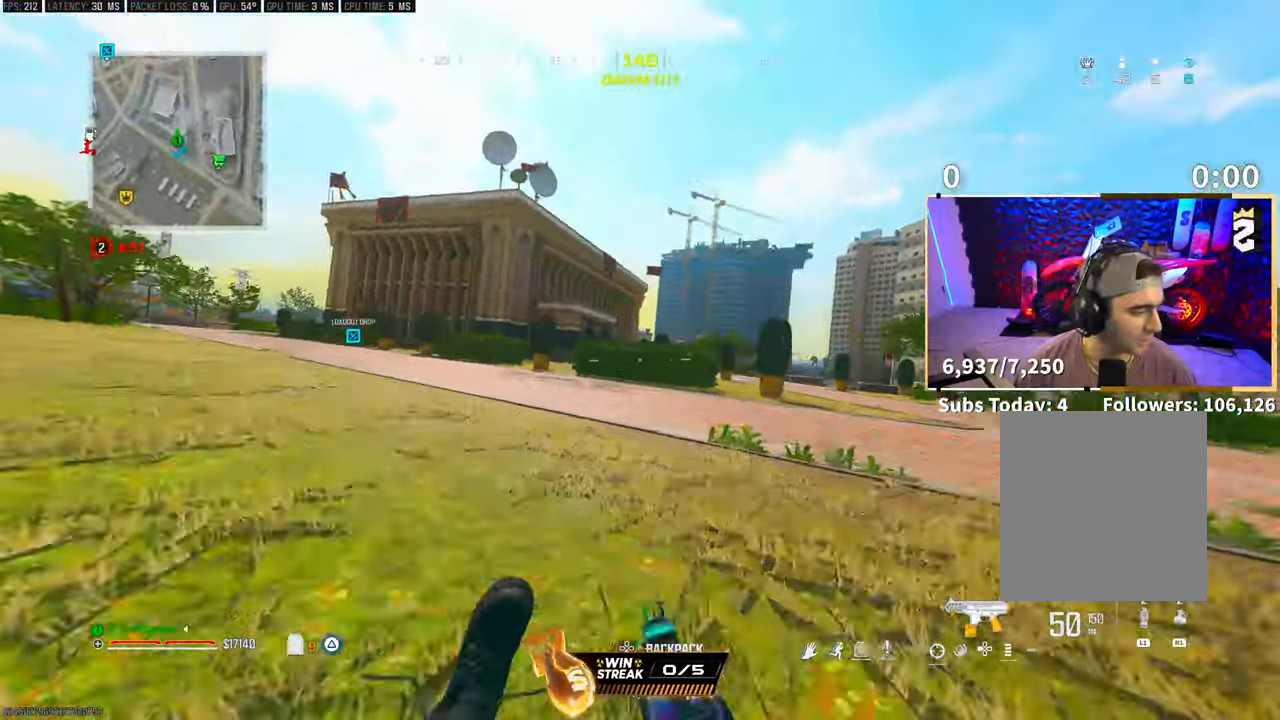
{"buttons": ["CROSS"], "left_stick": "up", "right_stick": "center", "events": [[67, "R3", "up"], [117, "CROSS", "up"], [317, "L3", "down"], [367, "CROSS", "down"], [367, "TRIANGLE", "down"], [417, "L3", "up"], [467, "TRIANGLE", "up"]]}
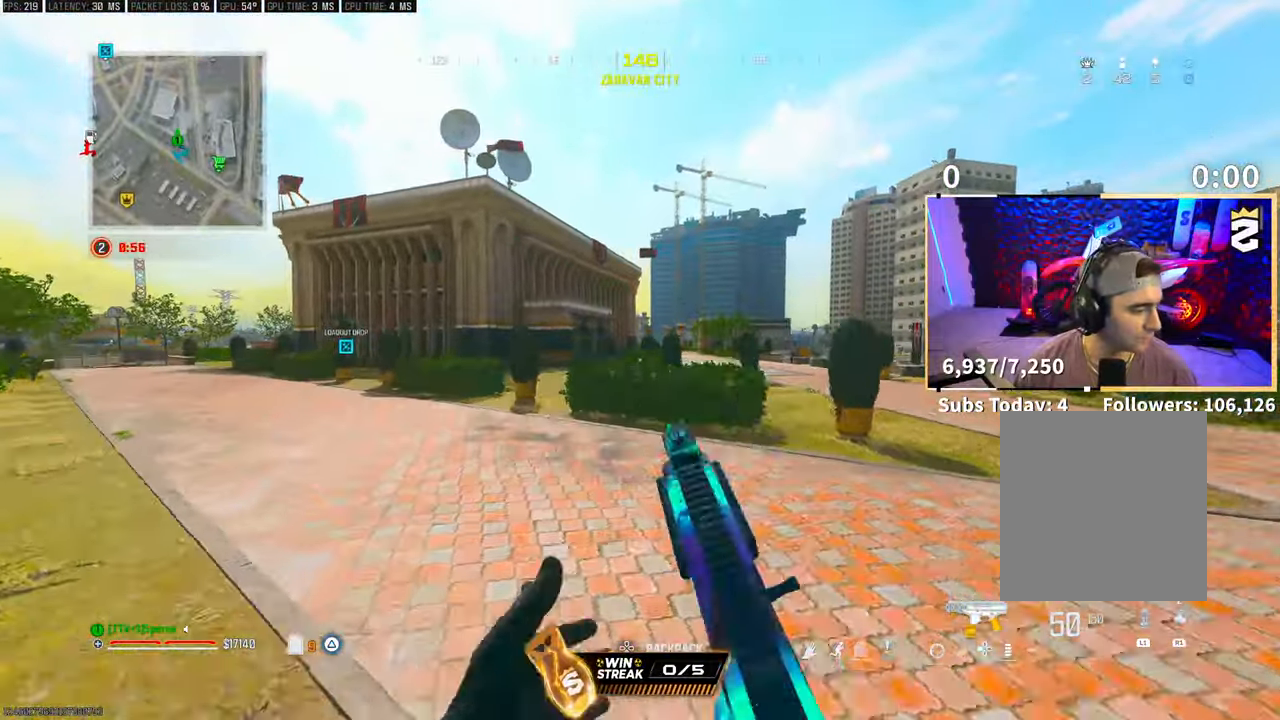
{"buttons": [], "left_stick": "up-left", "right_stick": "center", "events": [[17, "CROSS", "up"], [33, "TRIANGLE", "down"], [117, "TRIANGLE", "up"], [283, "R3", "down"], [417, "left_stick", "up-left"], [433, "R3", "up"]]}
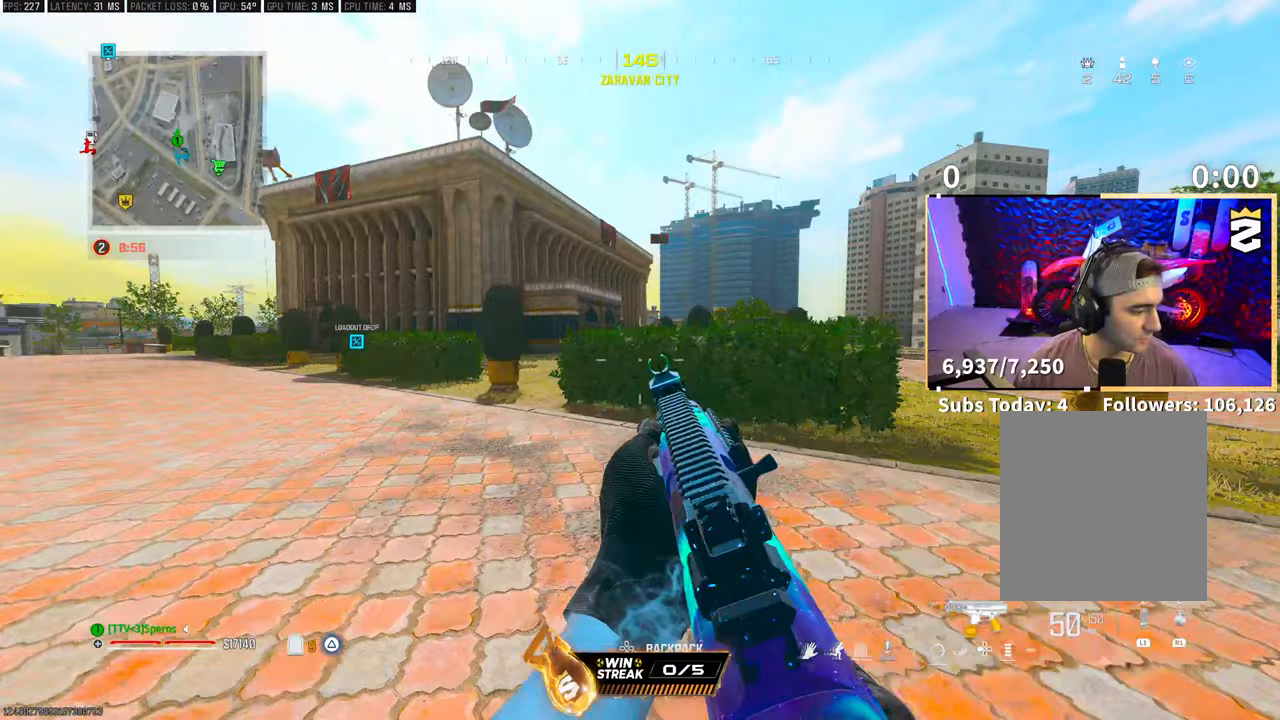
{"buttons": ["CROSS"], "left_stick": "up-left", "right_stick": "center", "events": [[433, "CROSS", "down"]]}
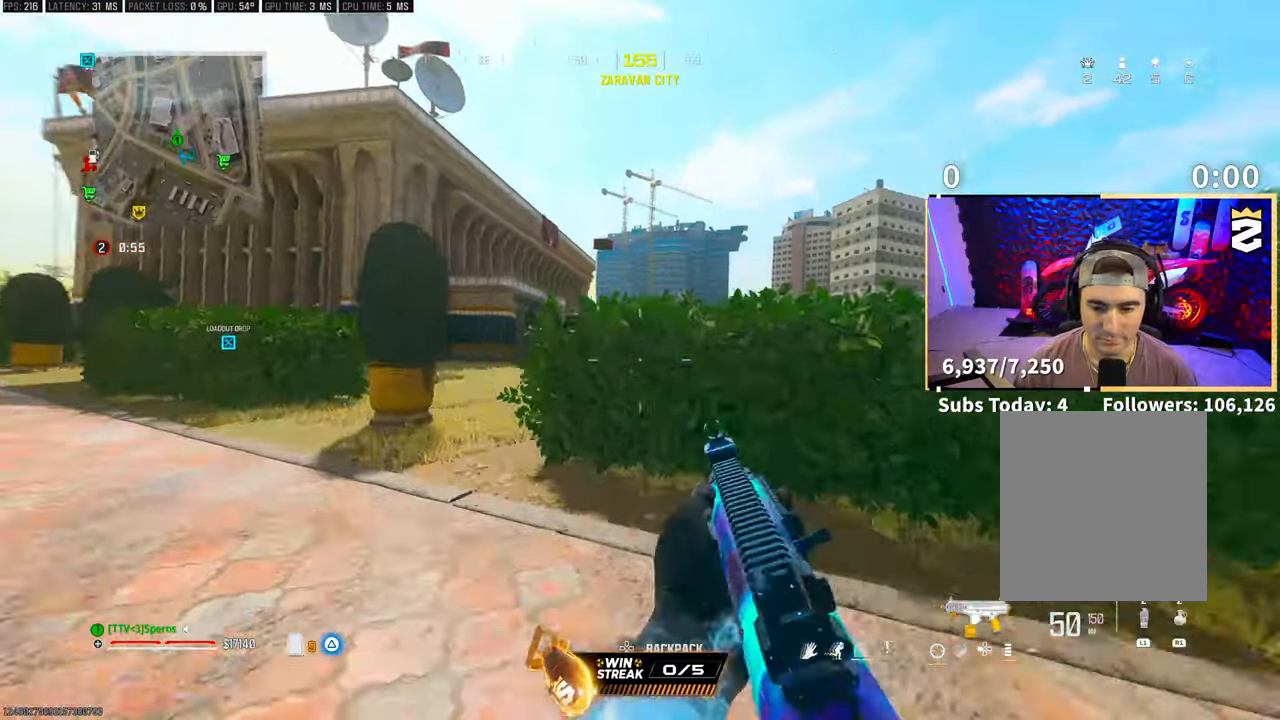
{"buttons": [], "left_stick": "up", "right_stick": "center", "events": [[83, "CROSS", "up"], [167, "L3", "down"], [167, "left_stick", "up"], [317, "CROSS", "down"], [317, "L3", "up"], [317, "left_stick", "up-left"], [467, "CROSS", "up"], [467, "left_stick", "up"]]}
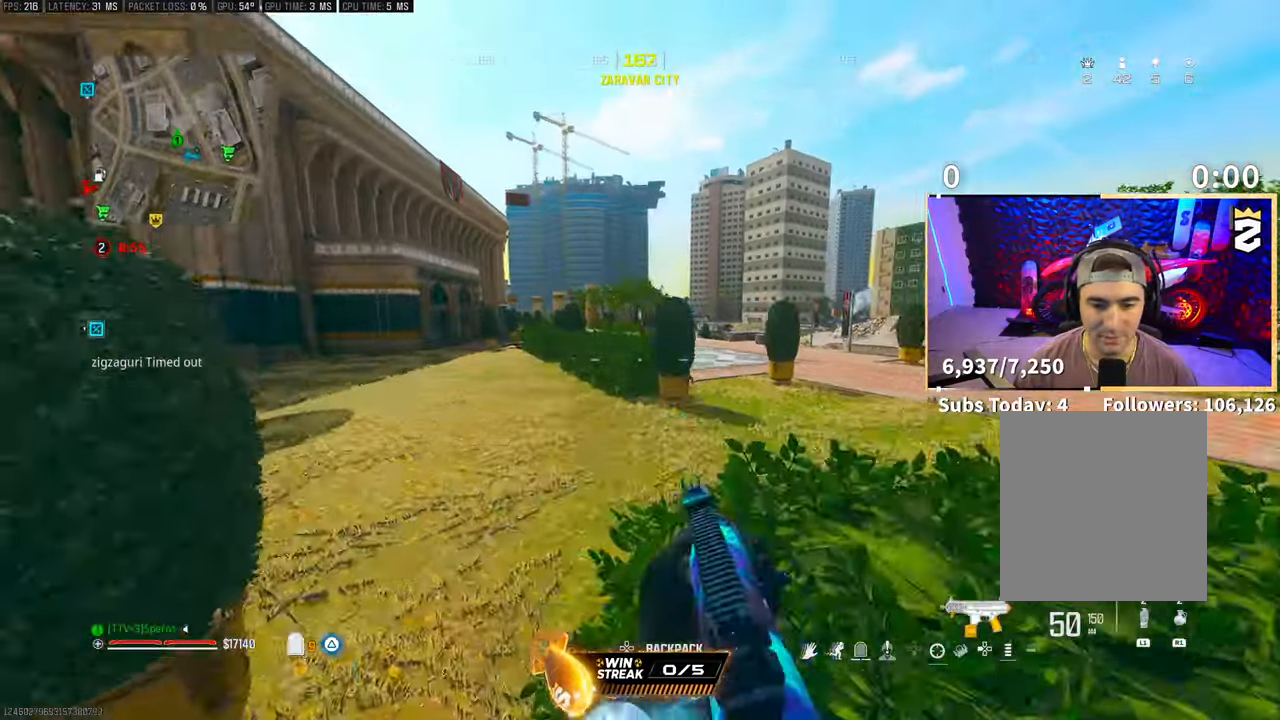
{"buttons": [], "left_stick": "up", "right_stick": "center", "events": [[167, "TRIANGLE", "down"], [217, "TRIANGLE", "up"], [417, "right_stick", "left"], [467, "right_stick", "center"]]}
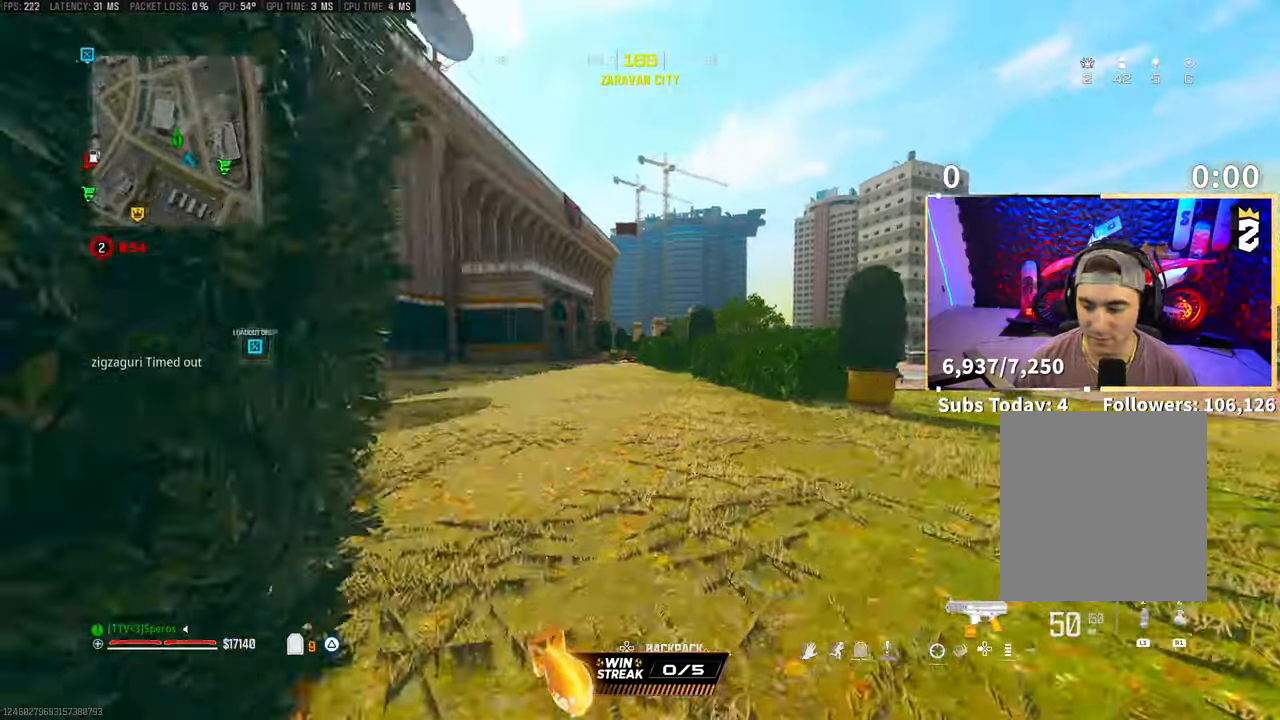
{"buttons": ["TRIANGLE", "L3"], "left_stick": "up", "right_stick": "center", "events": [[67, "TRIANGLE", "down"], [117, "TRIANGLE", "up"], [167, "TRIANGLE", "down"], [267, "TRIANGLE", "up"], [433, "L3", "down"], [467, "TRIANGLE", "down"]]}
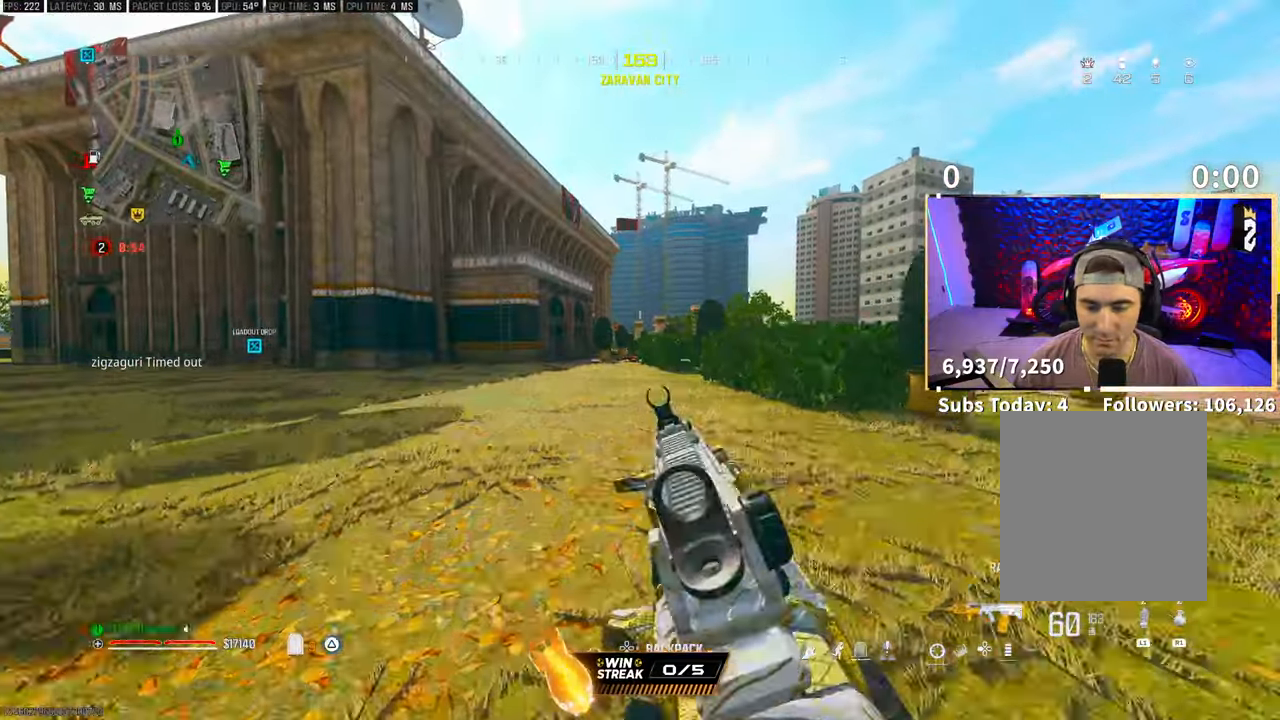
{"buttons": ["TRIANGLE"], "left_stick": "up", "right_stick": "center", "events": [[17, "L3", "up"], [17, "TRIANGLE", "up"], [117, "L3", "down"], [217, "L3", "up"], [367, "L3", "down"], [367, "TRIANGLE", "down"], [417, "TRIANGLE", "up"], [467, "L3", "up"], [483, "TRIANGLE", "down"]]}
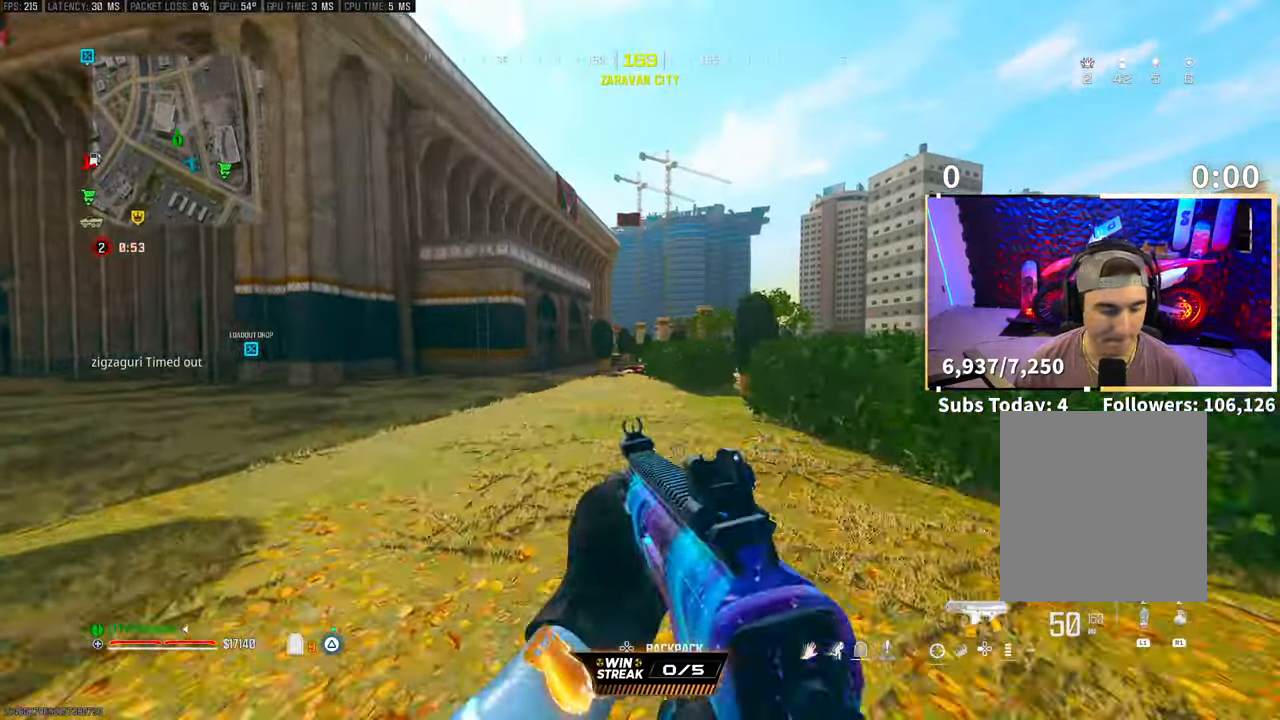
{"buttons": ["CROSS", "R3"], "left_stick": "up", "right_stick": "center", "events": [[33, "L3", "down"], [33, "TRIANGLE", "up"], [133, "L3", "up"], [267, "R3", "down"], [333, "R3", "up"], [417, "R3", "down"], [467, "CROSS", "down"]]}
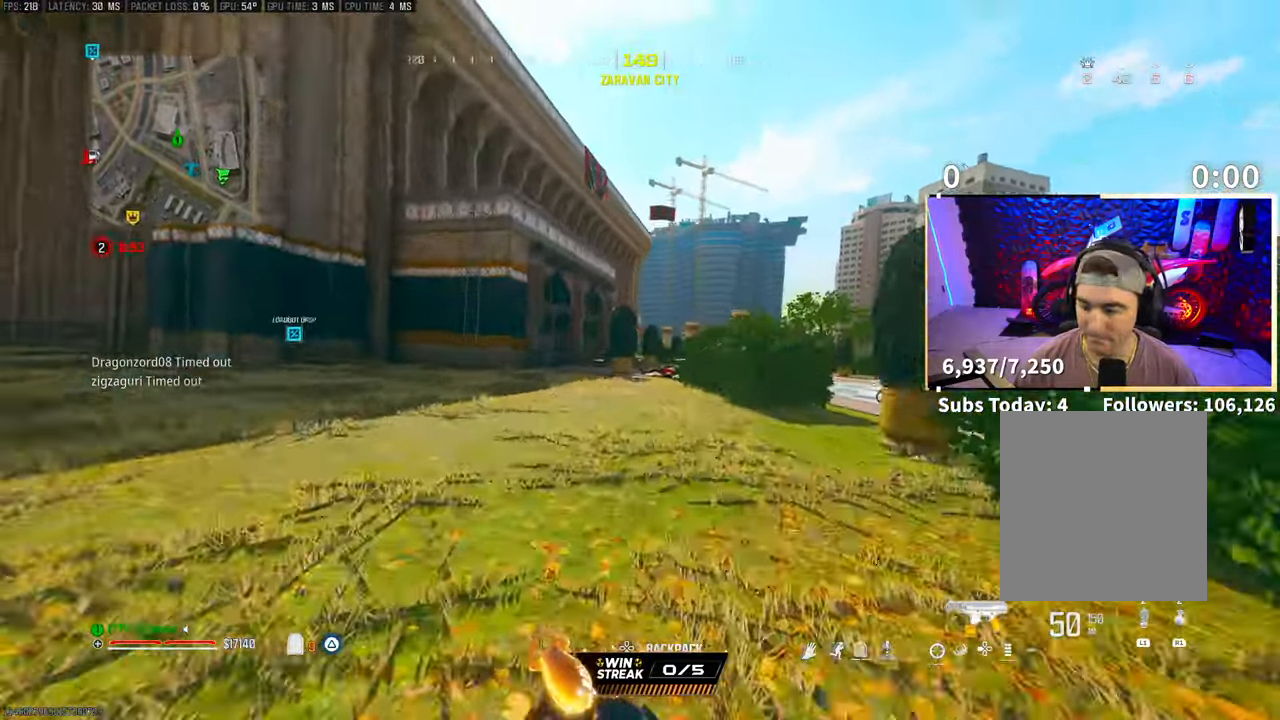
{"buttons": ["CROSS", "TRIANGLE"], "left_stick": "up", "right_stick": "center", "events": [[33, "R3", "up"], [117, "CROSS", "up"], [367, "L3", "down"], [433, "CROSS", "down"], [433, "TRIANGLE", "down"], [467, "L3", "up"]]}
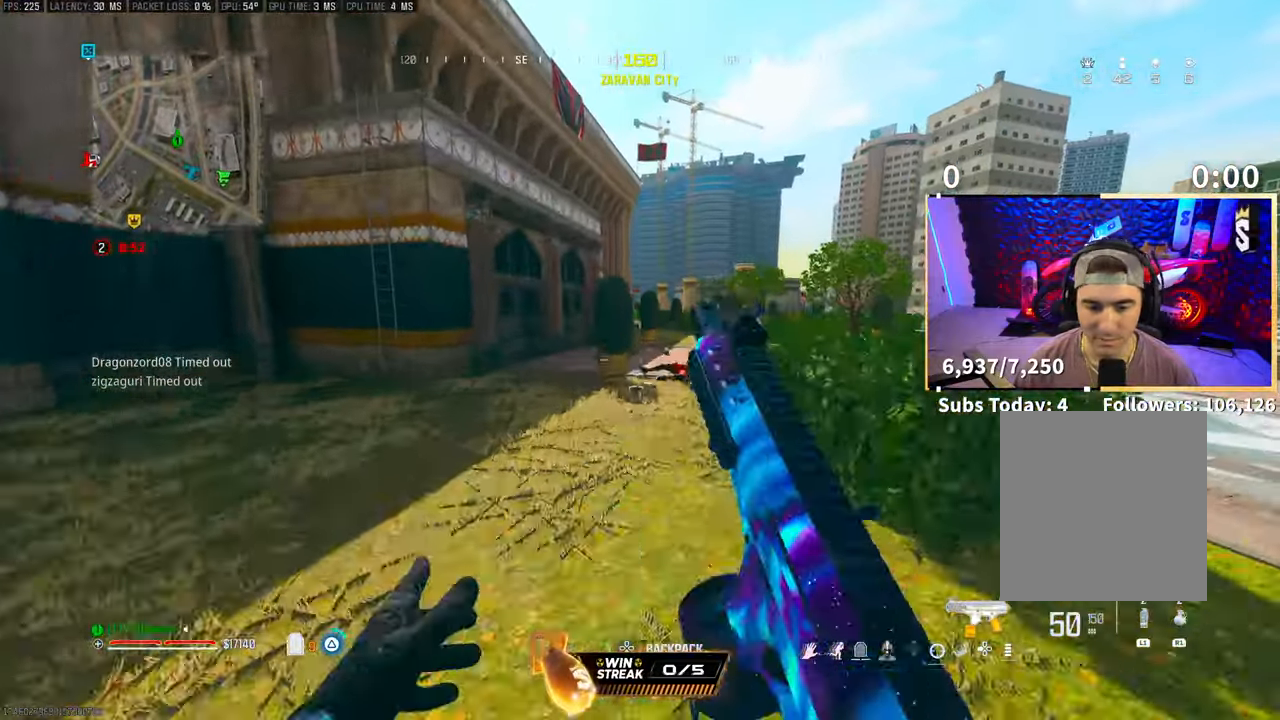
{"buttons": ["R3"], "left_stick": "up", "right_stick": "center", "events": [[33, "TRIANGLE", "up"], [67, "CROSS", "up"], [333, "R3", "down"]]}
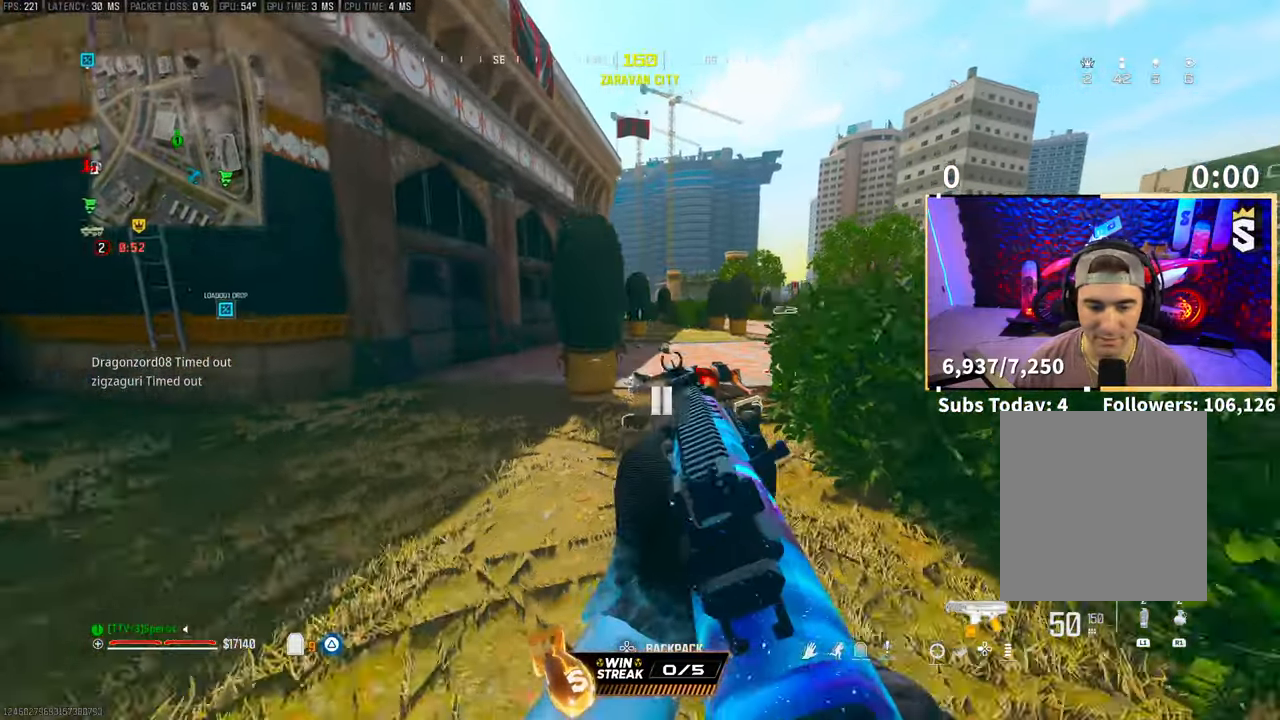
{"buttons": ["R3"], "left_stick": "right", "right_stick": "center", "events": [[33, "R3", "up"], [467, "R3", "down"], [467, "left_stick", "right"]]}
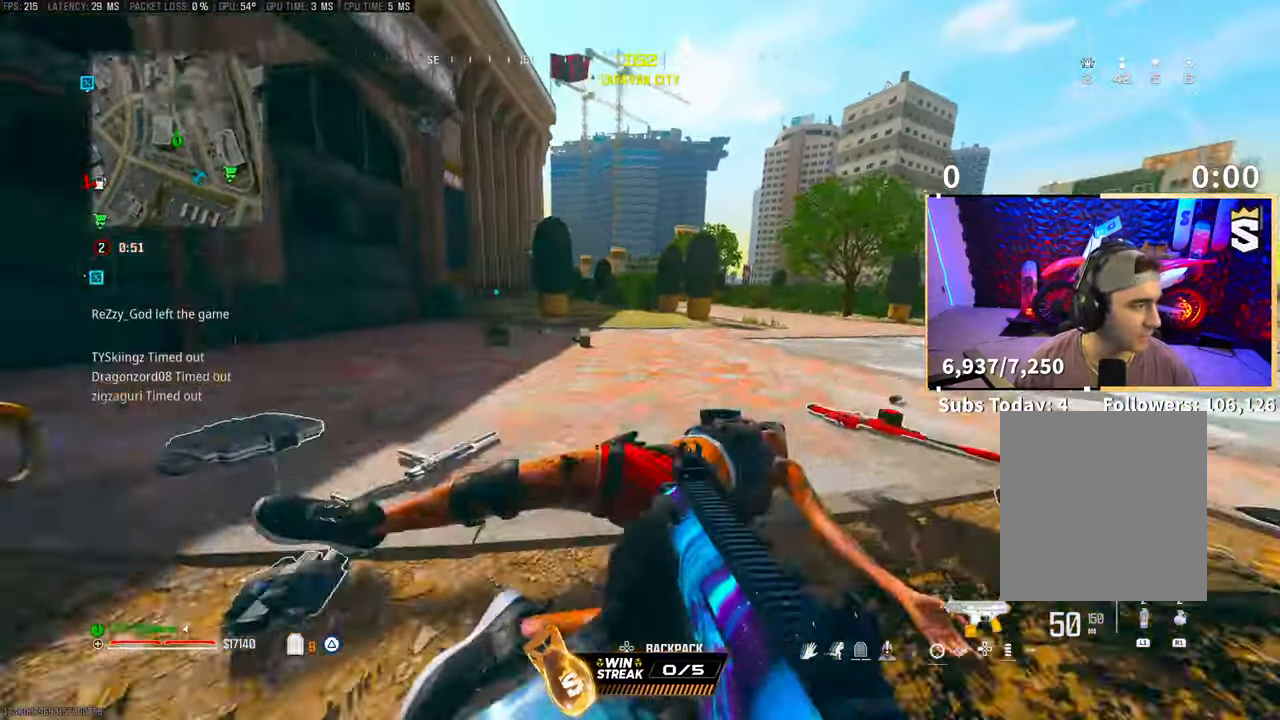
{"buttons": ["L3"], "left_stick": "up", "right_stick": "center", "events": [[33, "CROSS", "down"], [67, "R3", "up"], [67, "right_stick", "left"], [133, "CROSS", "up"], [133, "left_stick", "up-right"], [233, "L3", "down"], [233, "right_stick", "center"], [267, "left_stick", "up"], [333, "TRIANGLE", "down"], [367, "L3", "up"], [417, "TRIANGLE", "up"], [433, "L3", "down"]]}
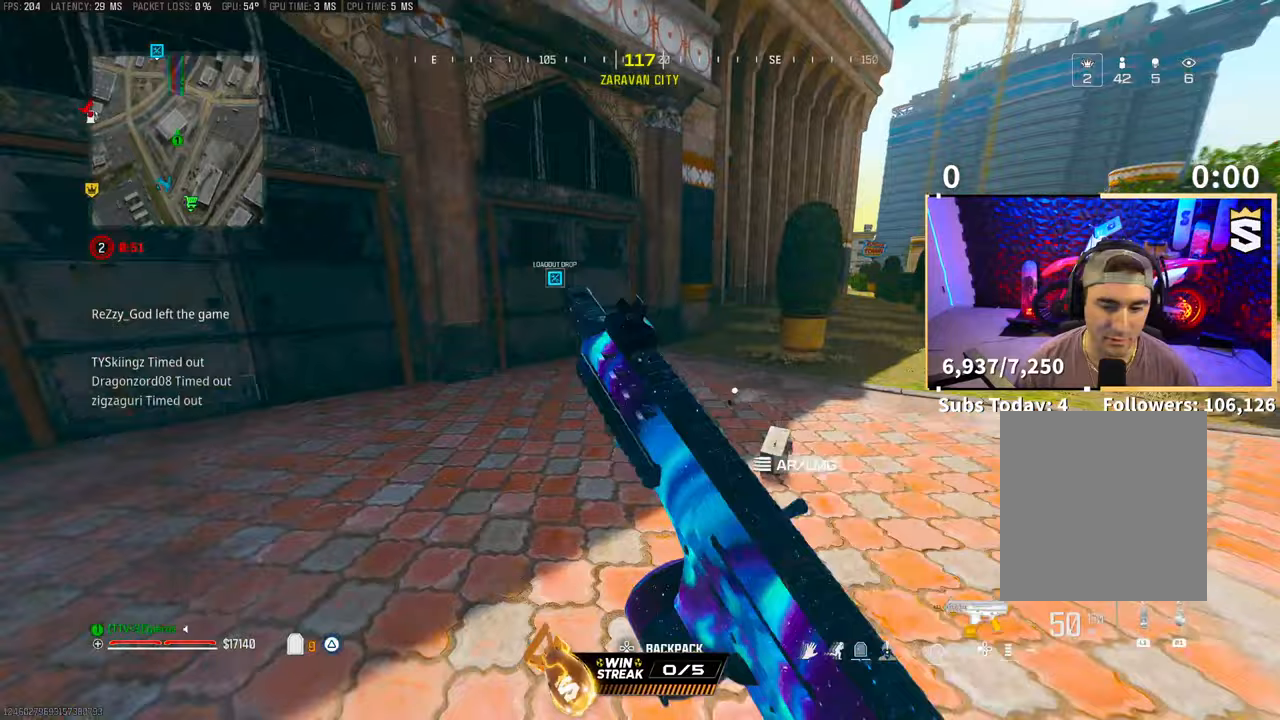
{"buttons": [], "left_stick": "up", "right_stick": "center"}
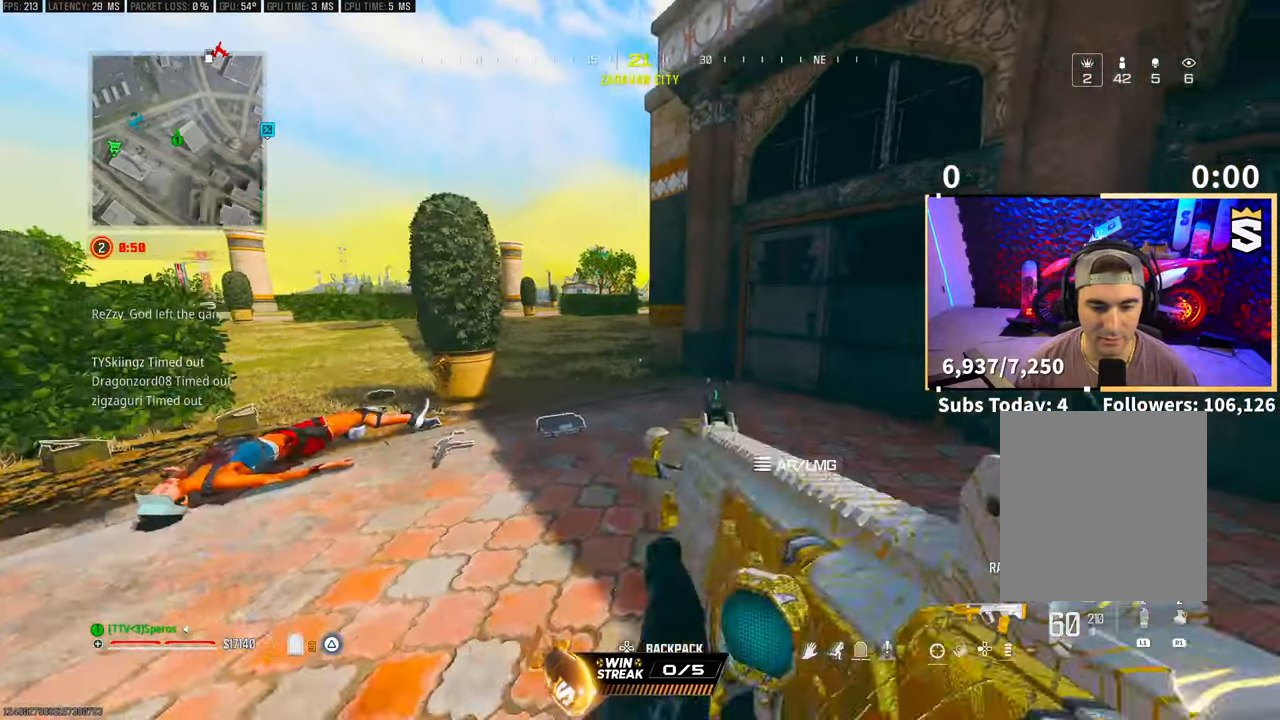
{"buttons": ["L2"], "left_stick": "up", "right_stick": "center"}
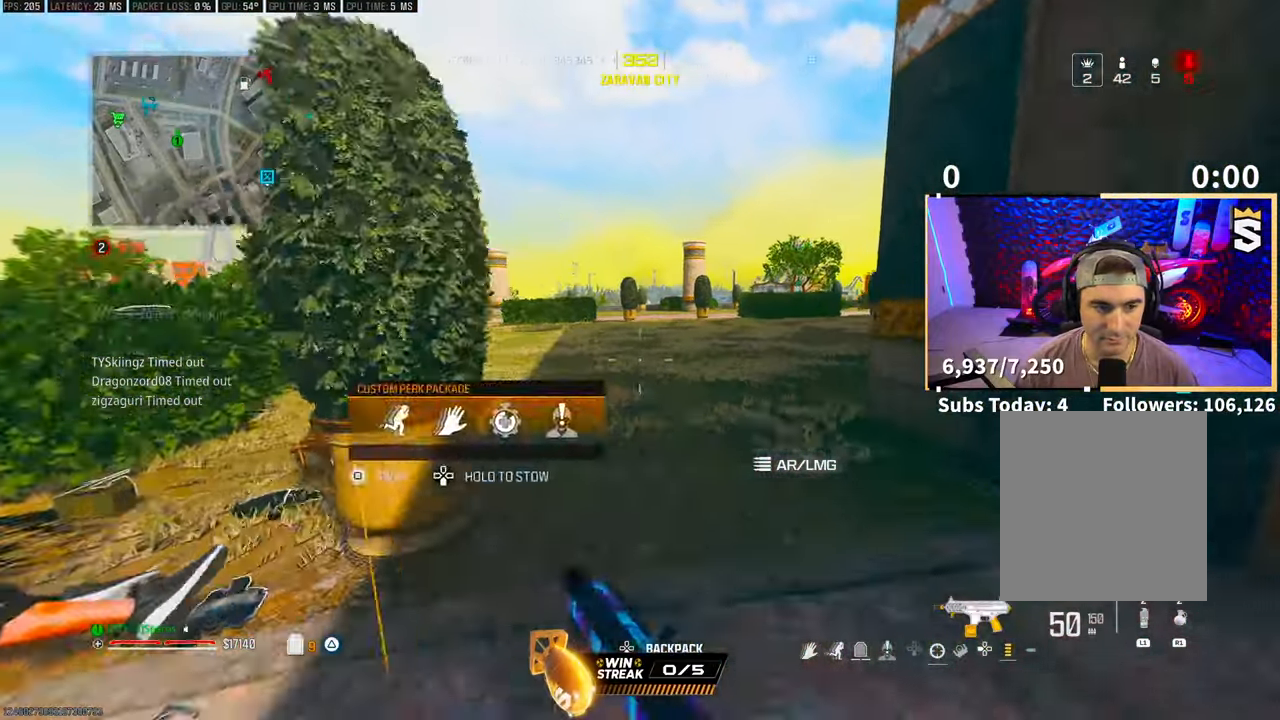
{"buttons": ["CROSS", "L3"], "left_stick": "up", "right_stick": "center", "events": [[17, "R3", "down"], [33, "CROSS", "down"], [67, "right_stick", "right"], [133, "R3", "up"], [167, "L2", "up"], [183, "CROSS", "up"], [183, "right_stick", "center"], [283, "L2", "down"], [417, "L2", "up"], [417, "L3", "down"], [467, "CROSS", "down"]]}
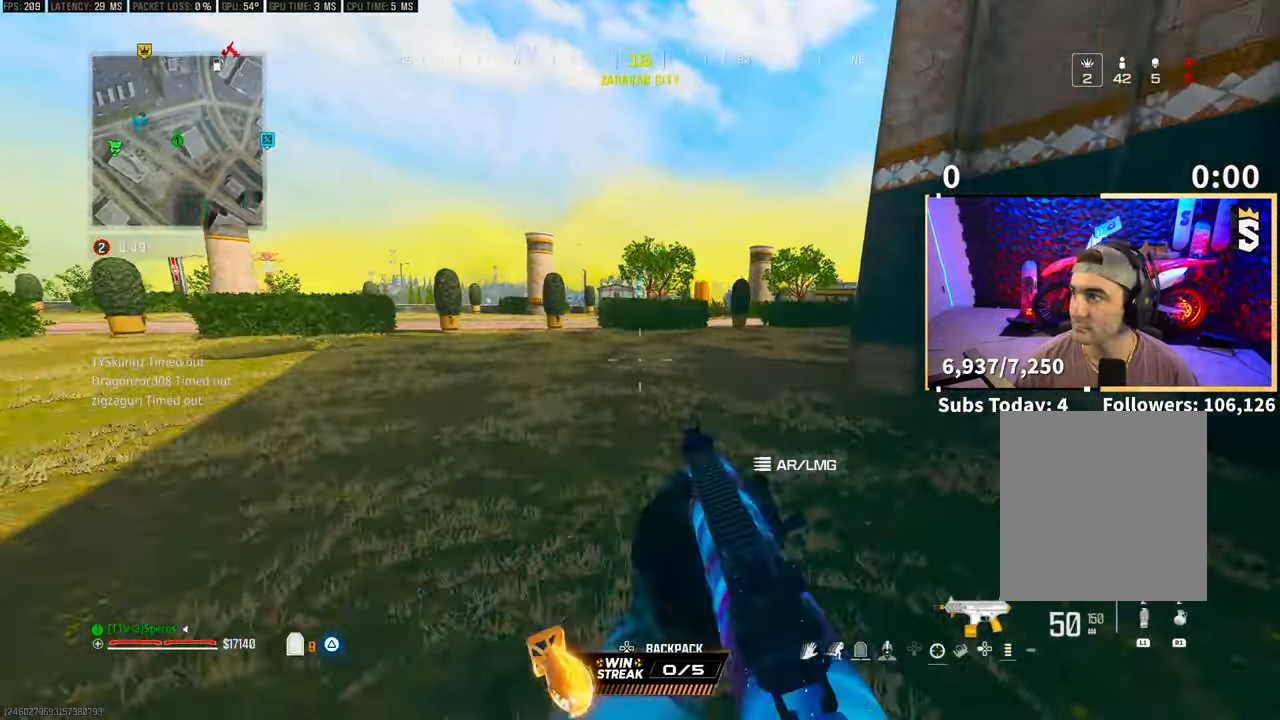
{"buttons": ["R3"], "left_stick": "up", "right_stick": "center", "events": [[17, "TRIANGLE", "down"], [33, "L3", "up"], [83, "TRIANGLE", "up"], [117, "CROSS", "up"], [167, "TRIANGLE", "down"], [233, "TRIANGLE", "up"], [417, "R3", "down"]]}